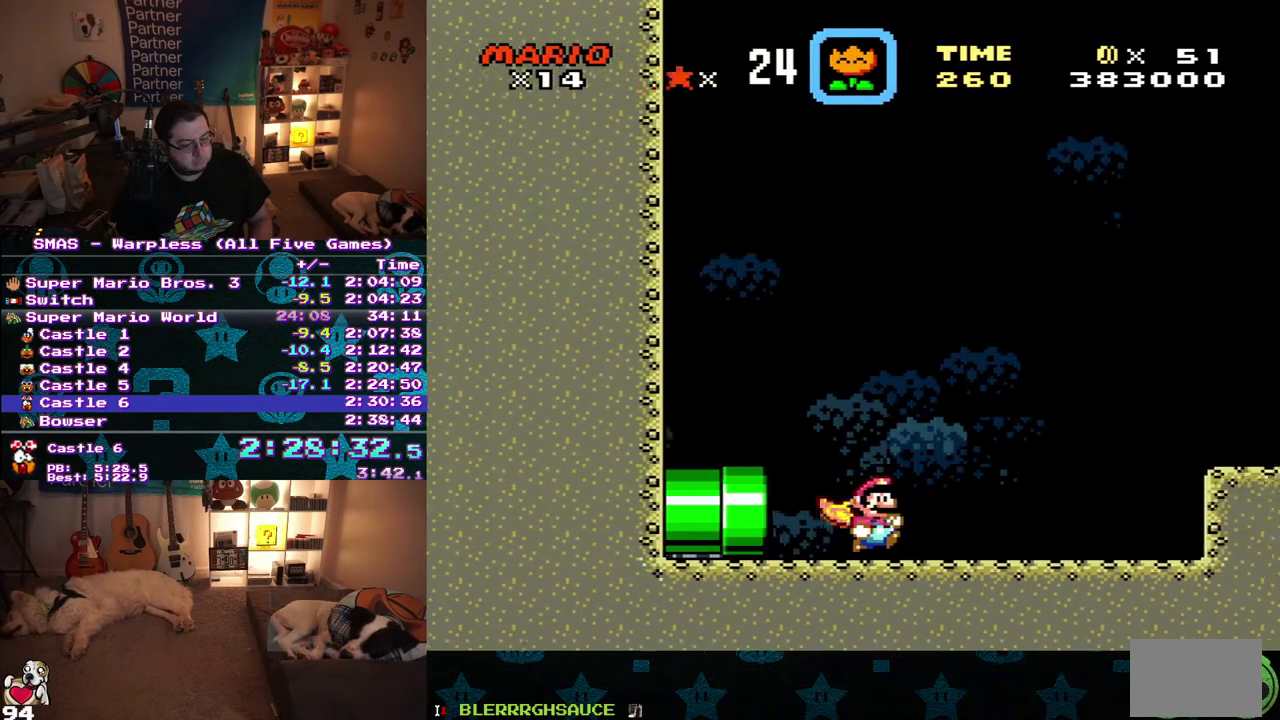
Gameplay with a controller (Nintendo layout); each line is a JSON object with the inputs held at the frame after it. "events" lists button and stick changes between this image and that frame as [ms after this image, input, new state], when the widget could be followed in between. Not read: A B L3 R3.
{"buttons": ["DPAD_RIGHT"], "events": []}
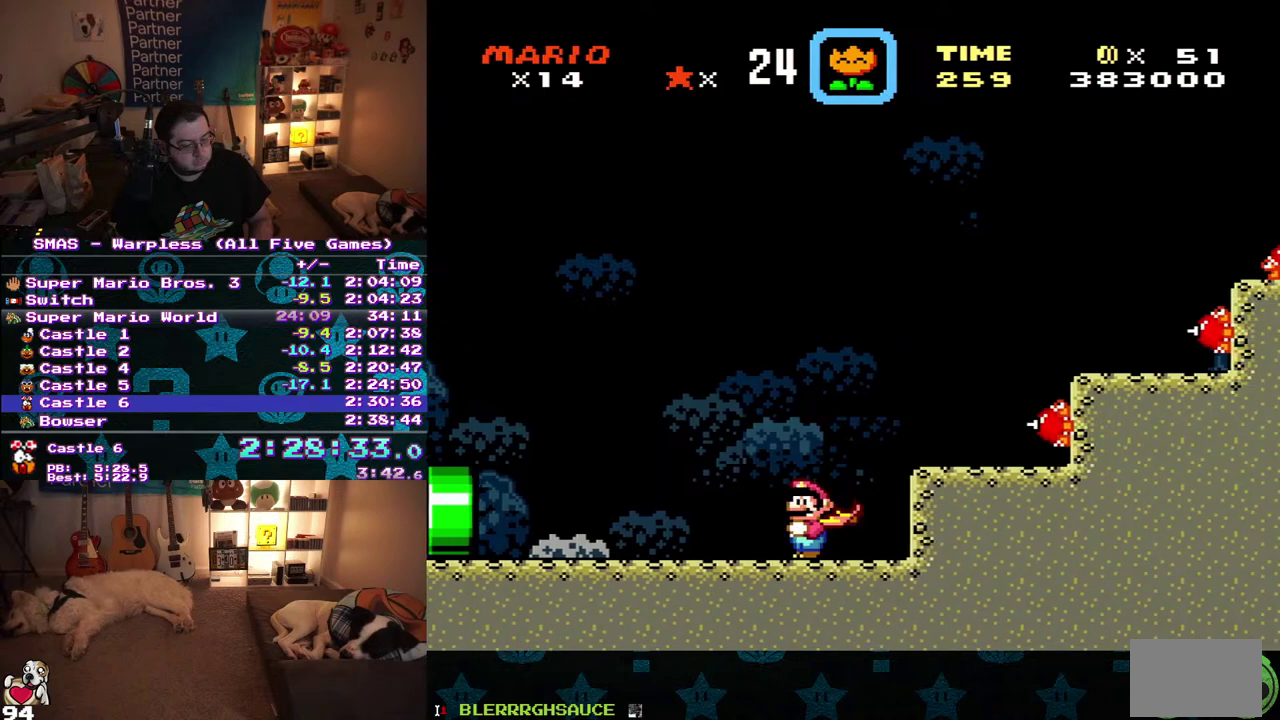
{"buttons": ["DPAD_RIGHT"], "events": []}
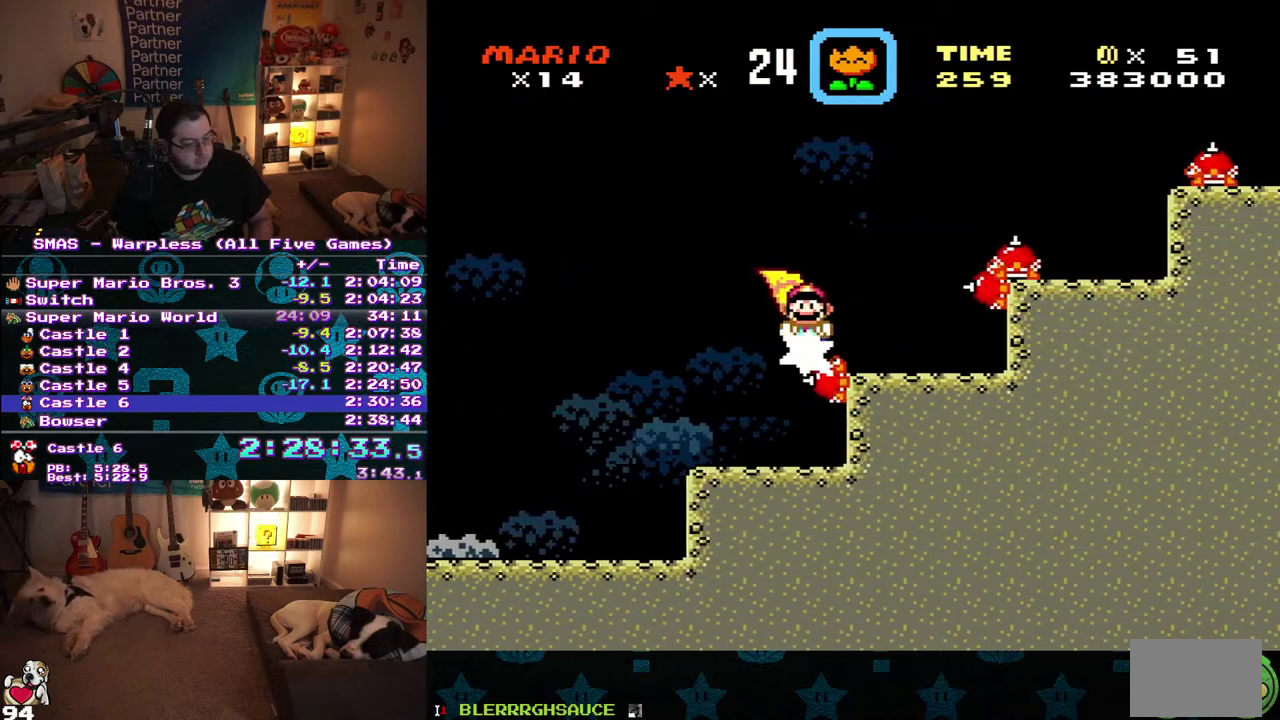
{"buttons": ["DPAD_RIGHT"], "events": []}
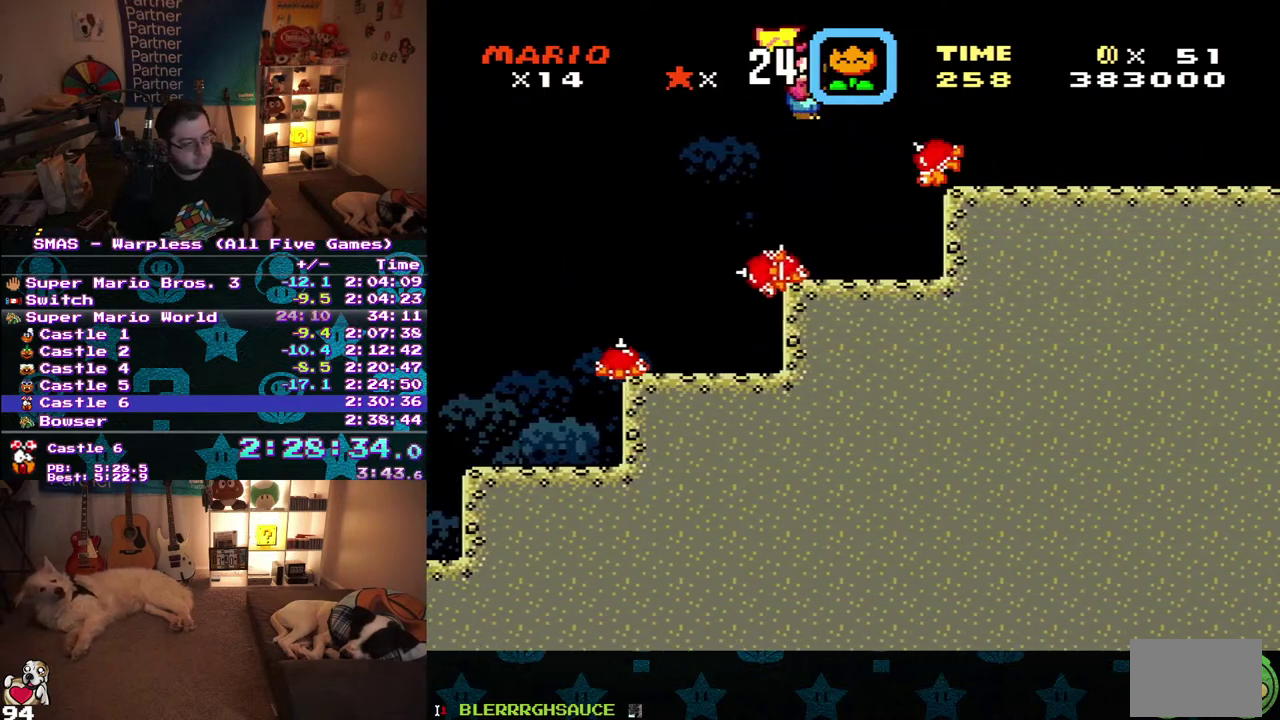
{"buttons": ["DPAD_RIGHT"], "events": []}
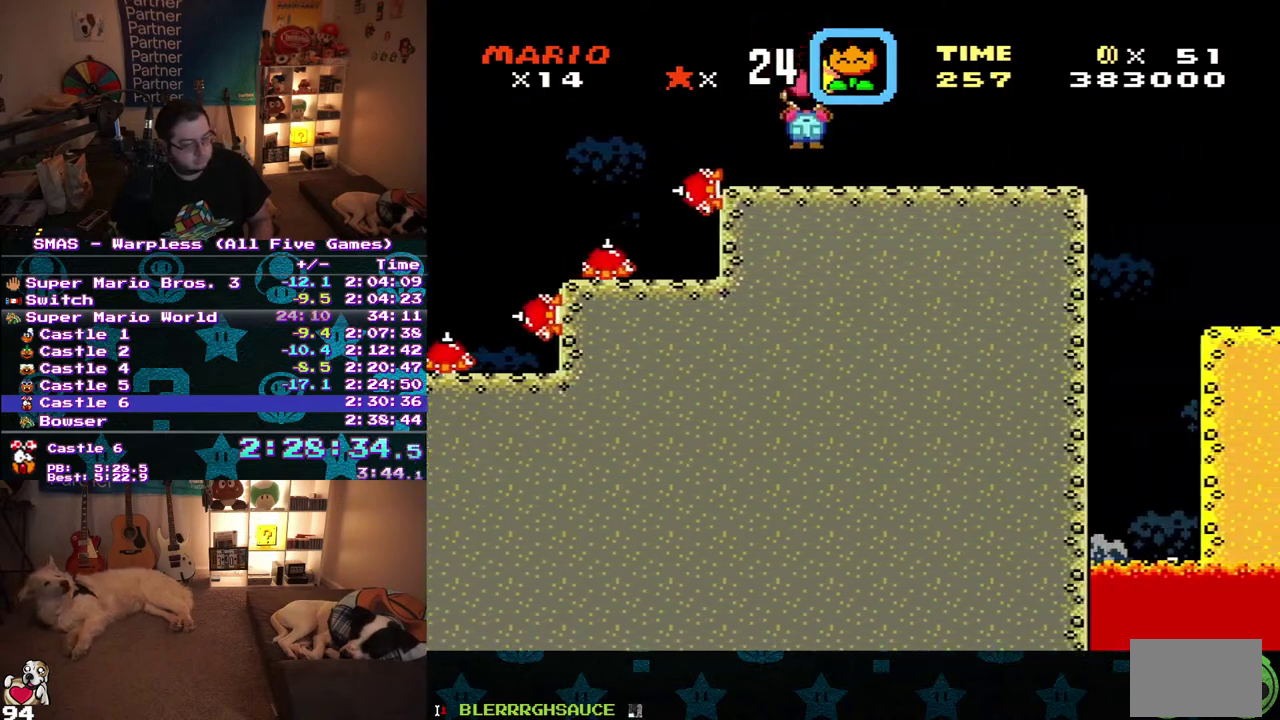
{"buttons": ["DPAD_RIGHT"], "events": []}
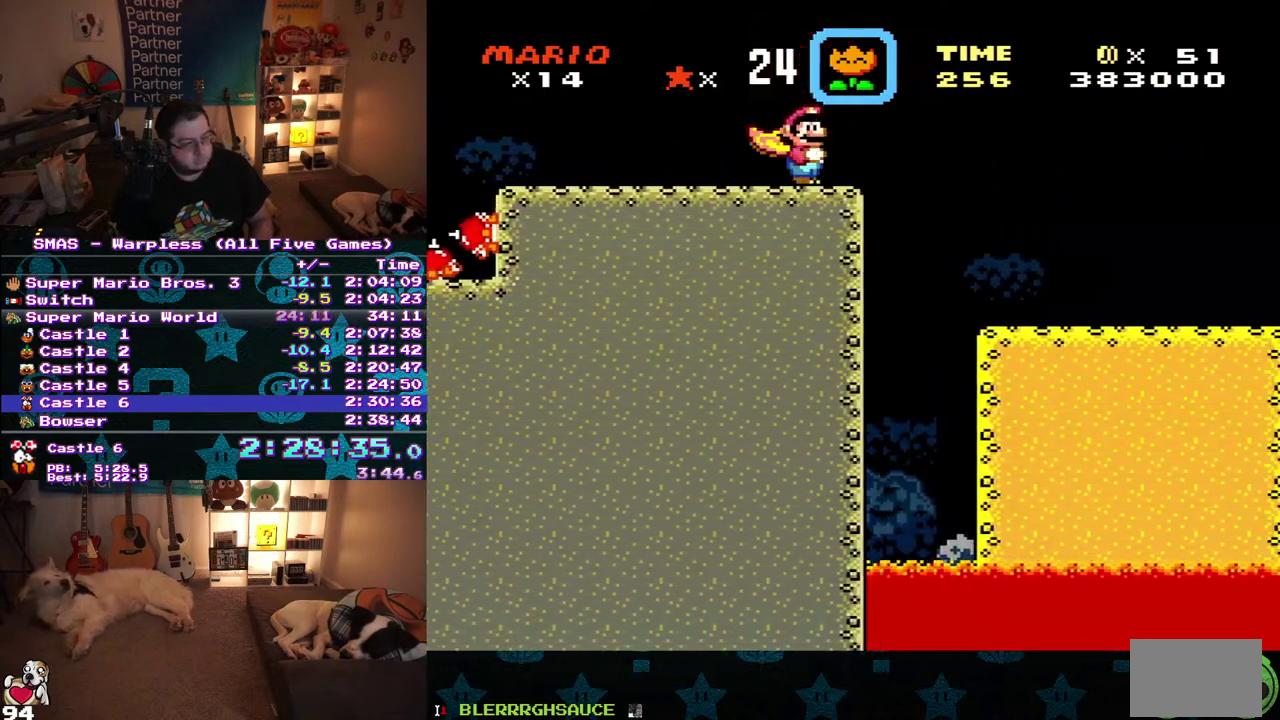
{"buttons": ["DPAD_RIGHT"], "events": []}
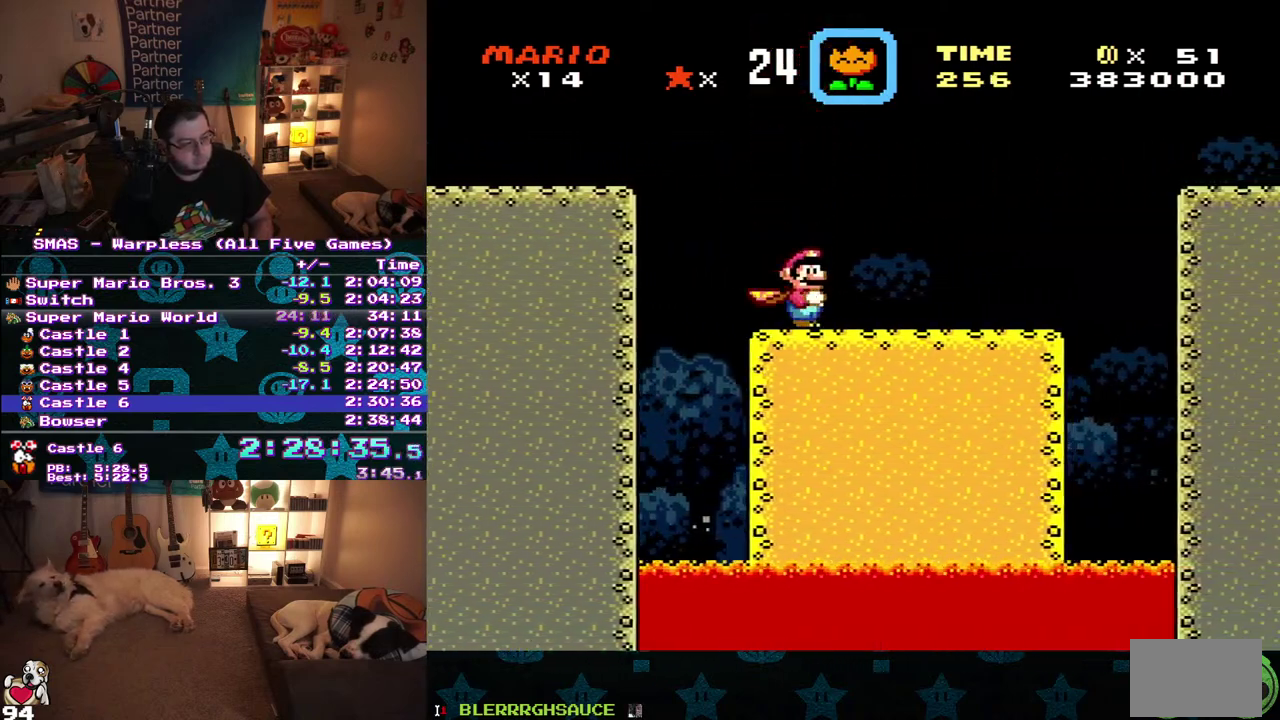
{"buttons": ["DPAD_RIGHT"], "events": []}
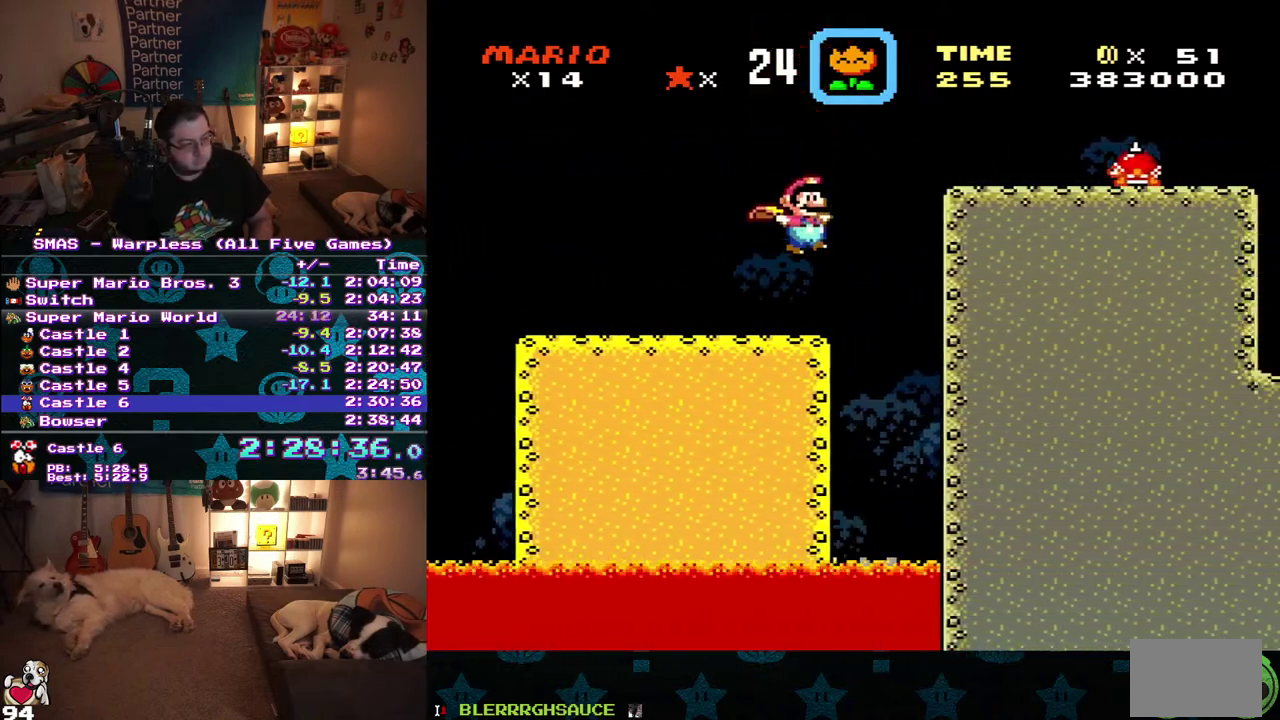
{"buttons": ["DPAD_RIGHT"], "events": []}
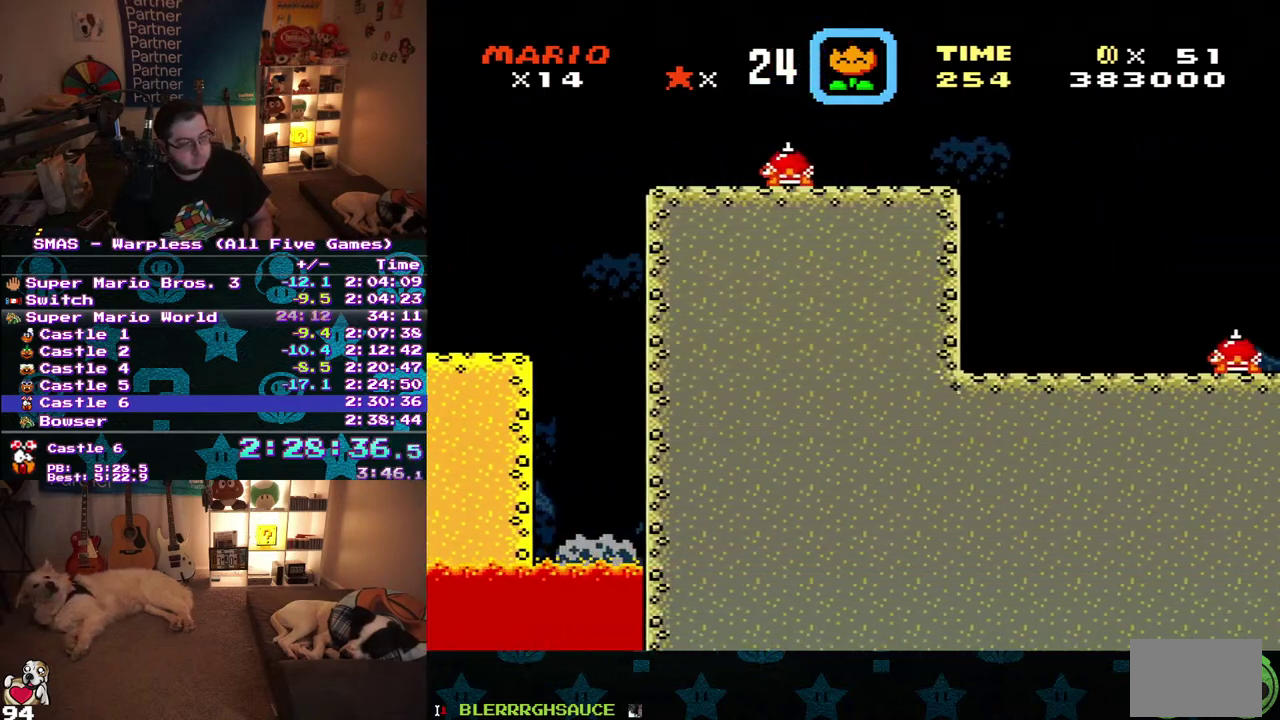
{"buttons": ["DPAD_RIGHT"], "events": []}
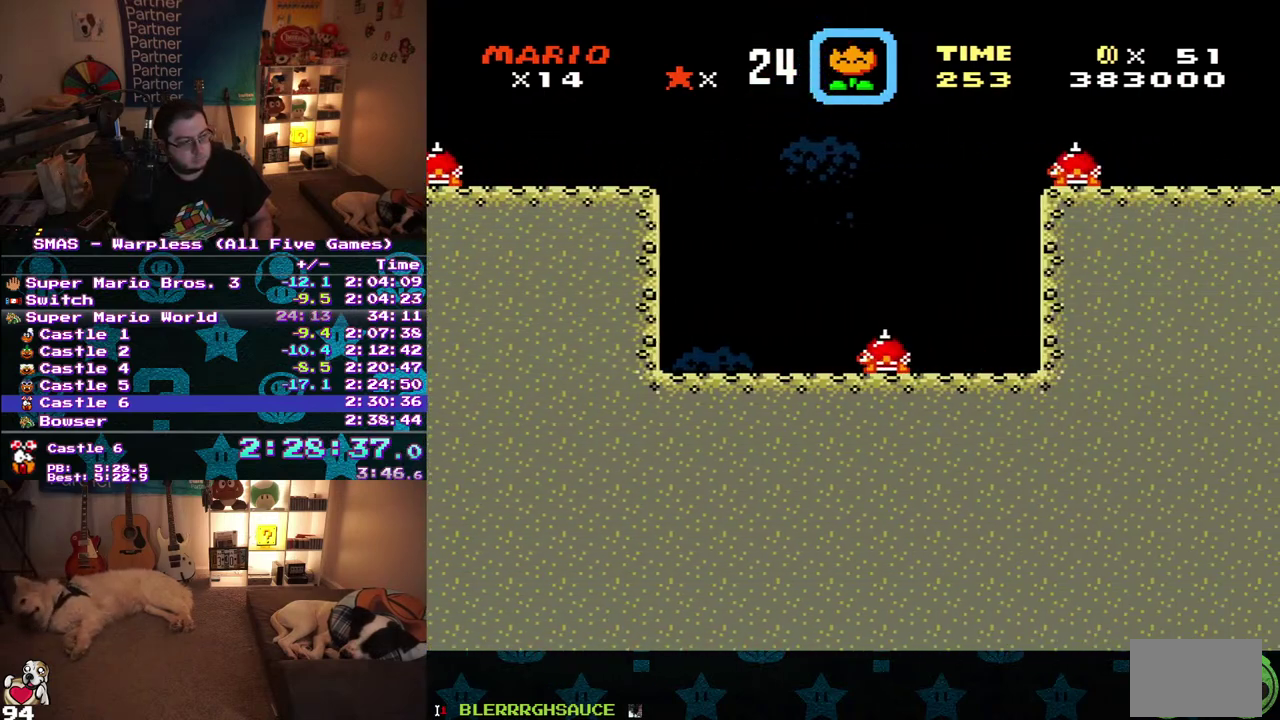
{"buttons": [], "events": [[483, "DPAD_RIGHT", "up"]]}
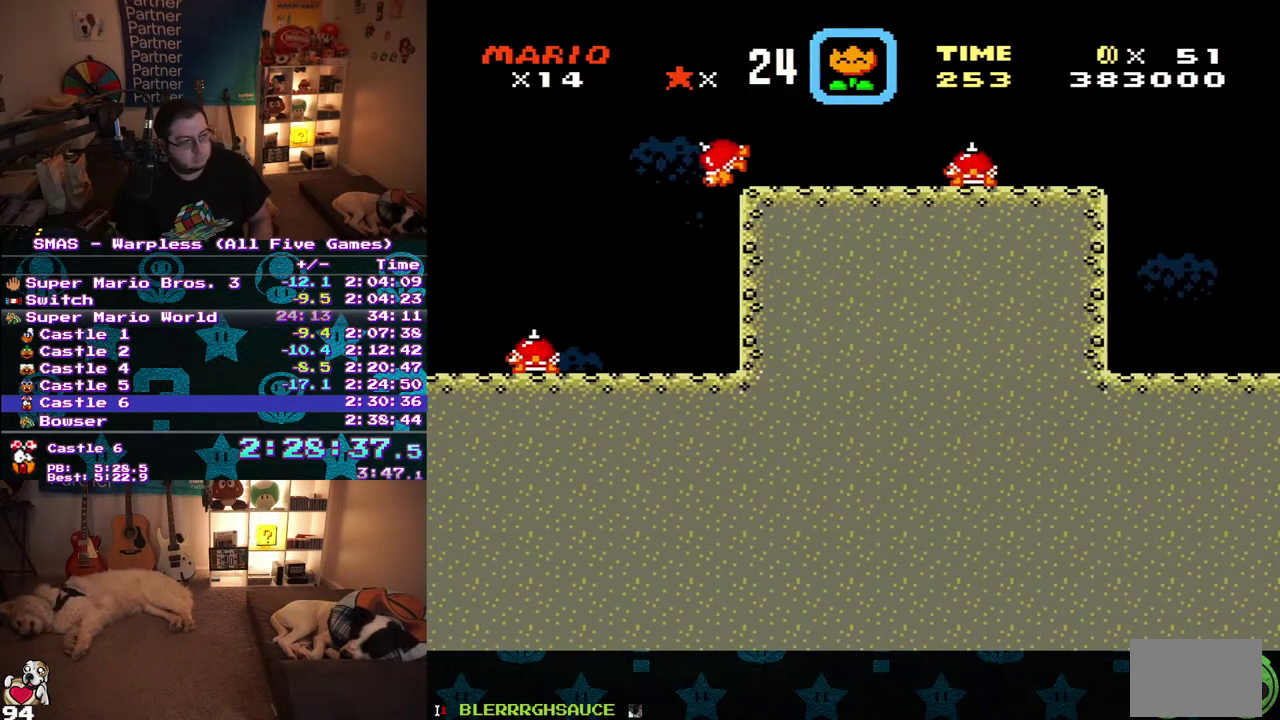
{"buttons": ["DPAD_LEFT"], "events": [[283, "DPAD_LEFT", "down"]]}
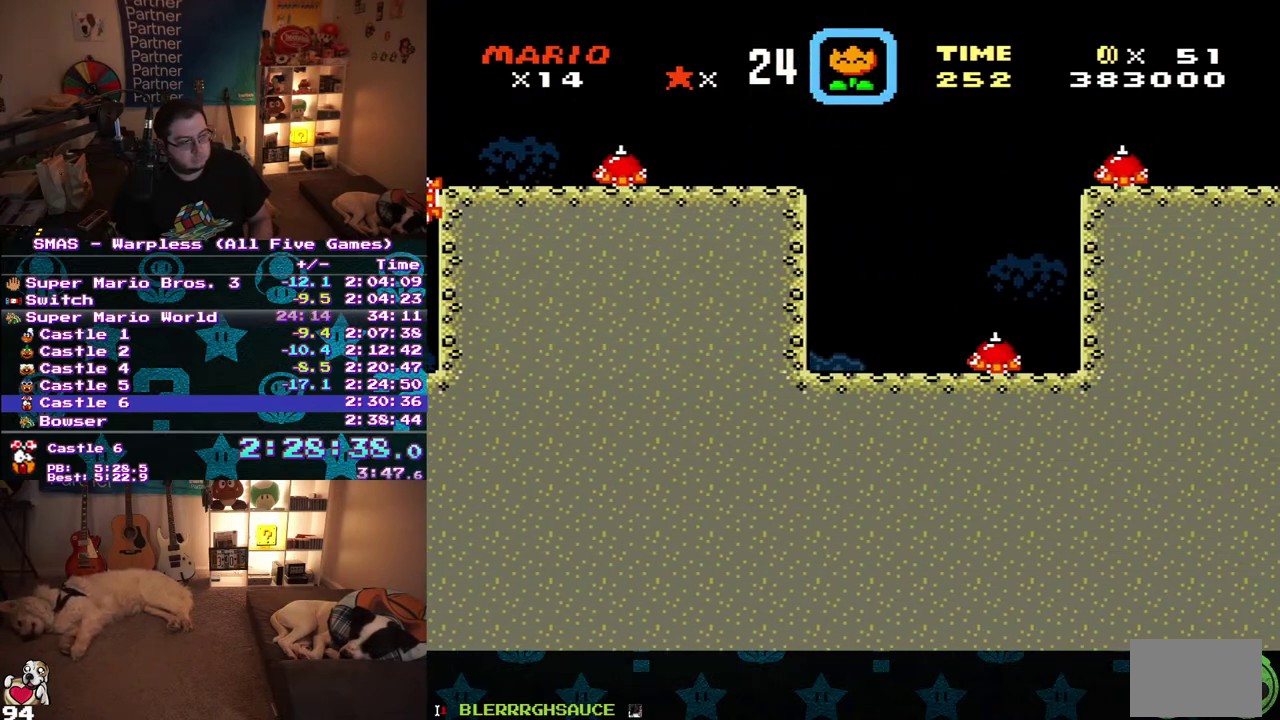
{"buttons": [], "events": [[150, "DPAD_LEFT", "up"]]}
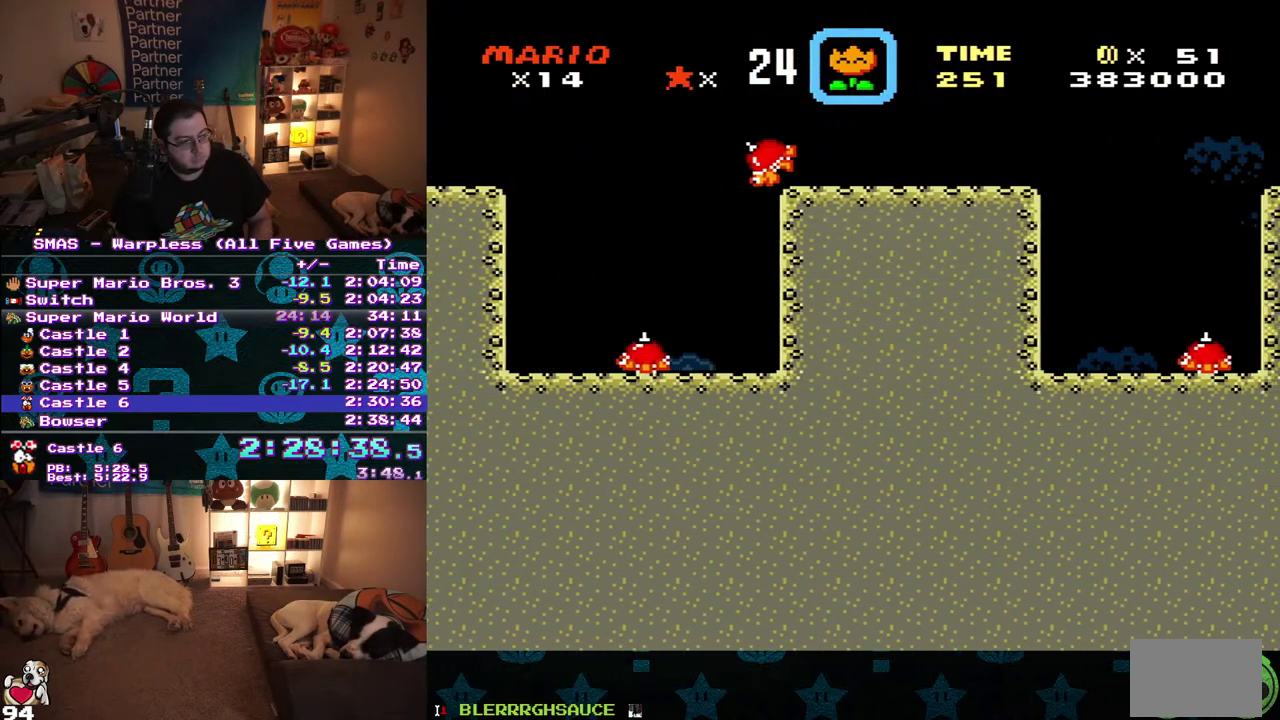
{"buttons": ["DPAD_LEFT"], "events": [[283, "DPAD_LEFT", "down"]]}
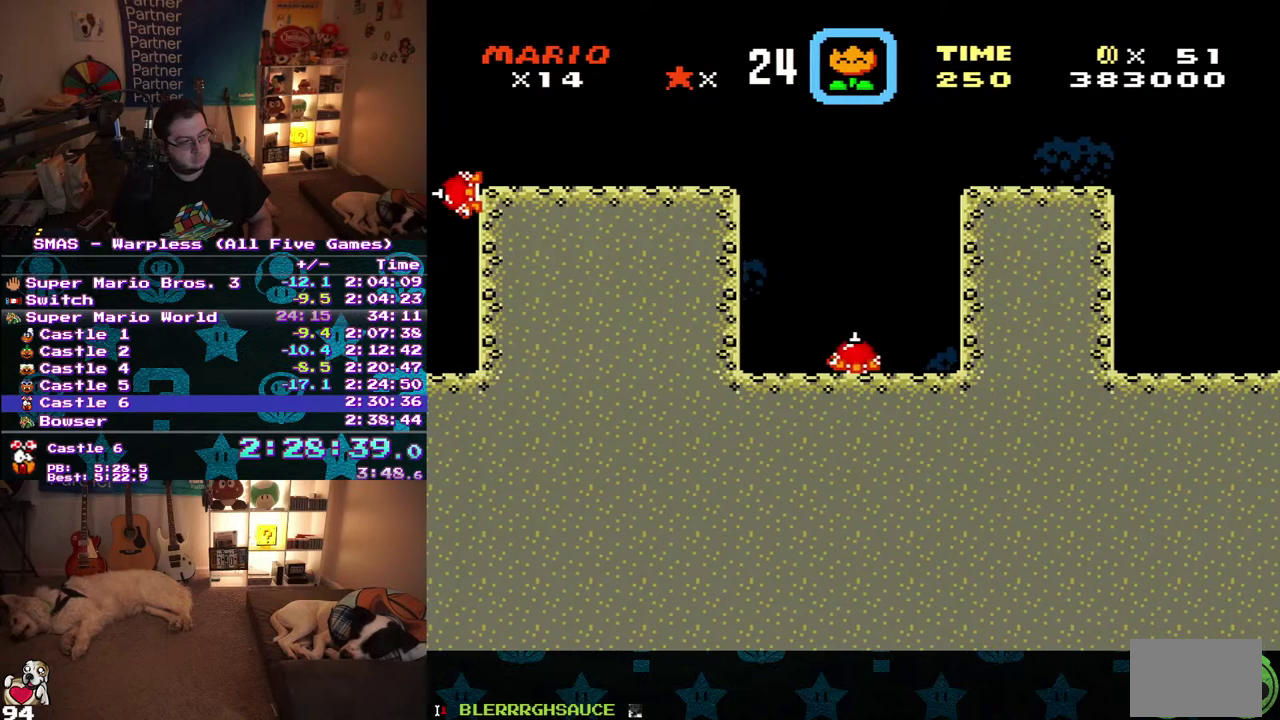
{"buttons": [], "events": [[200, "DPAD_LEFT", "up"]]}
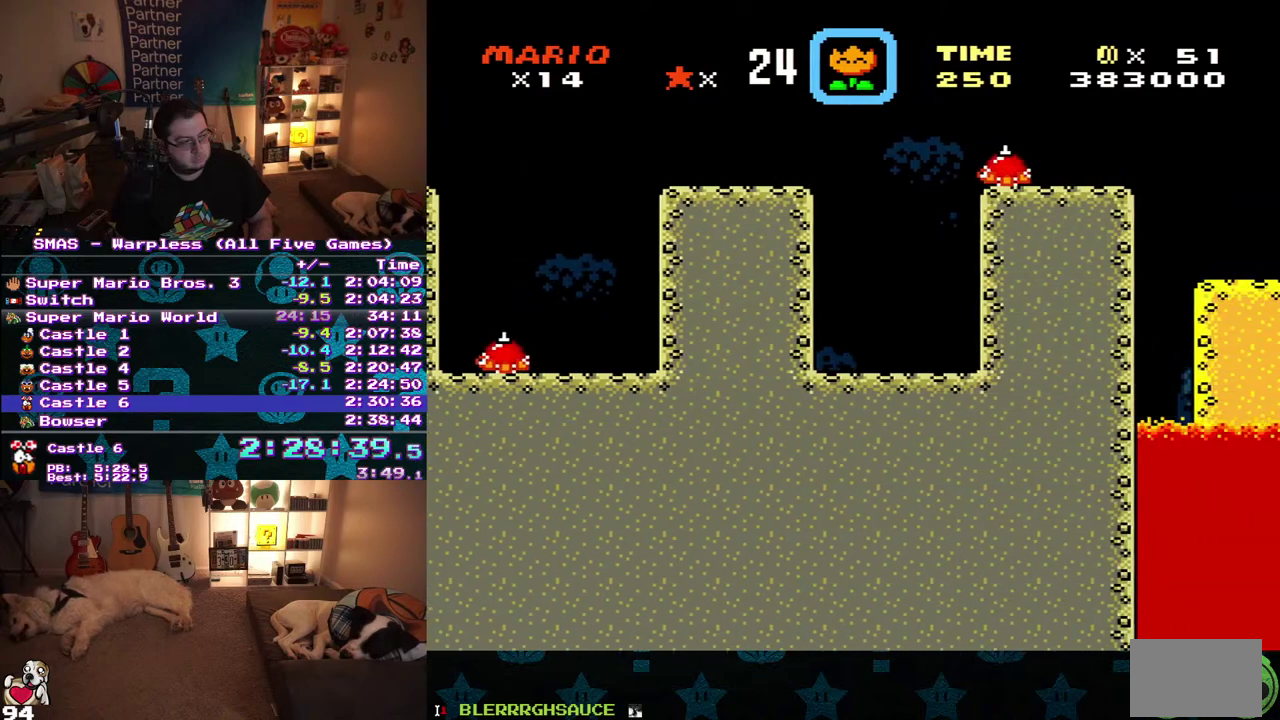
{"buttons": ["DPAD_LEFT"], "events": [[250, "DPAD_LEFT", "down"]]}
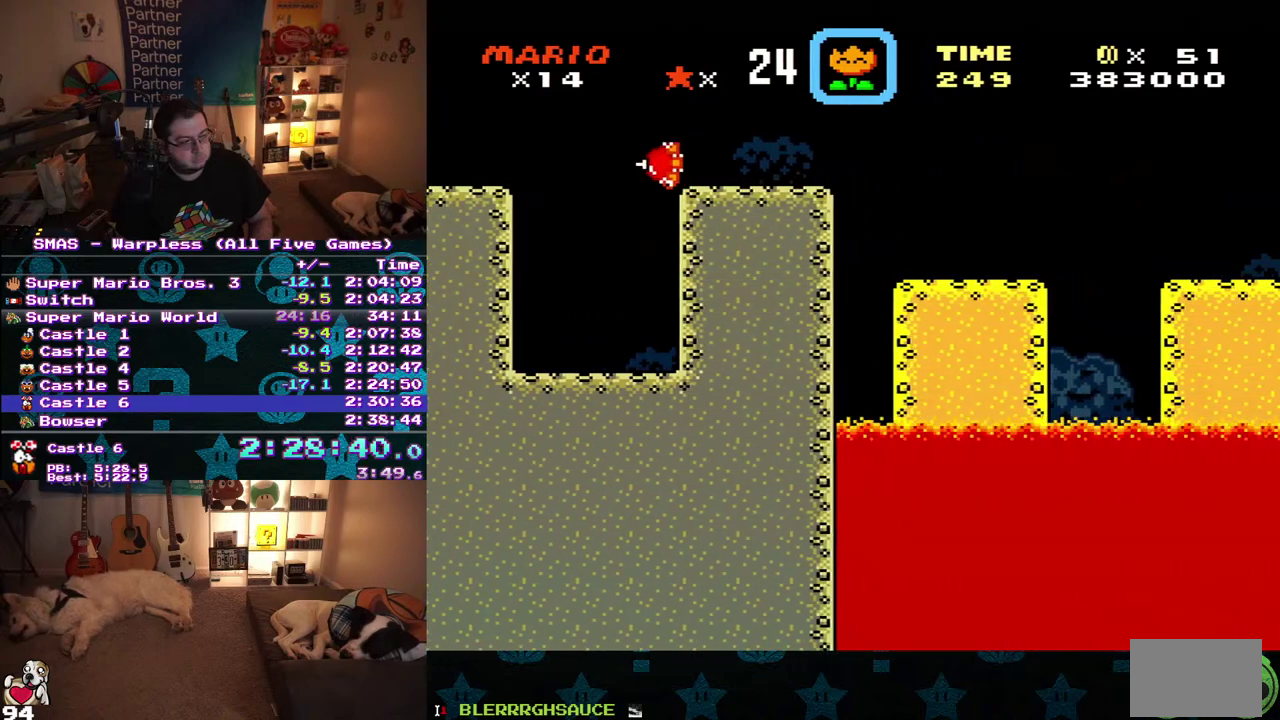
{"buttons": [], "events": [[317, "DPAD_LEFT", "up"]]}
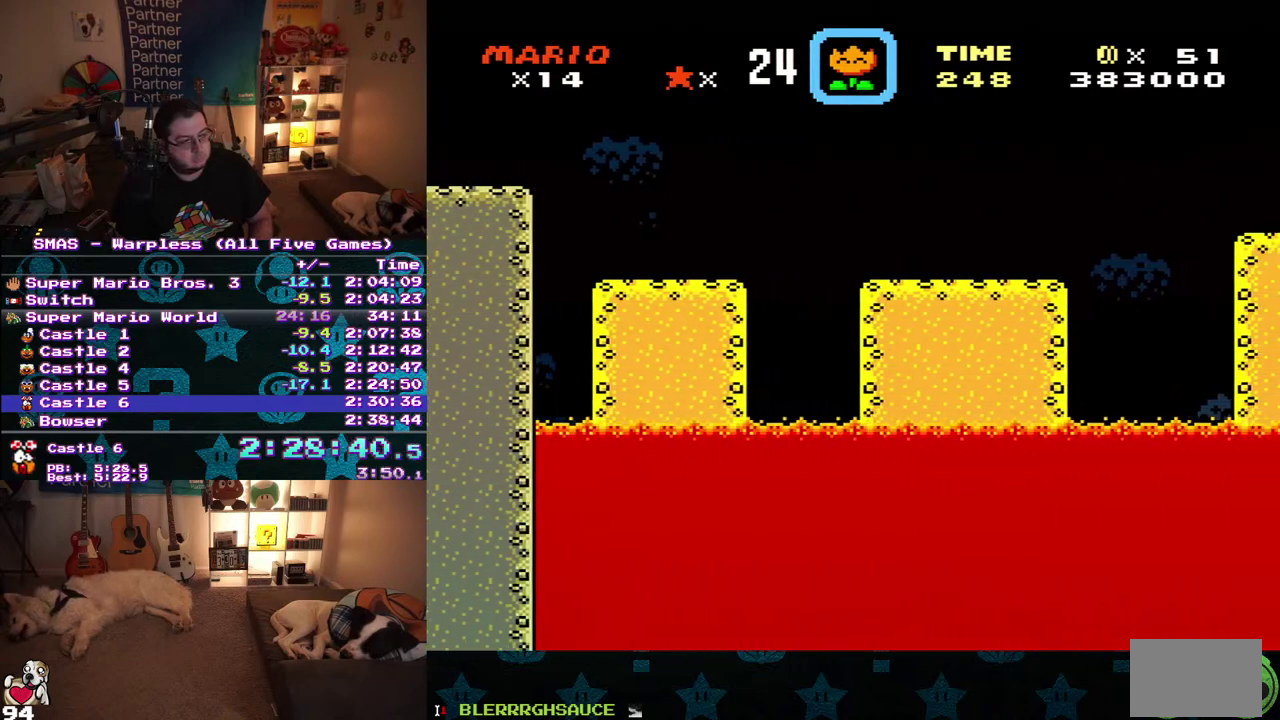
{"buttons": ["DPAD_LEFT"], "events": [[233, "DPAD_LEFT", "down"]]}
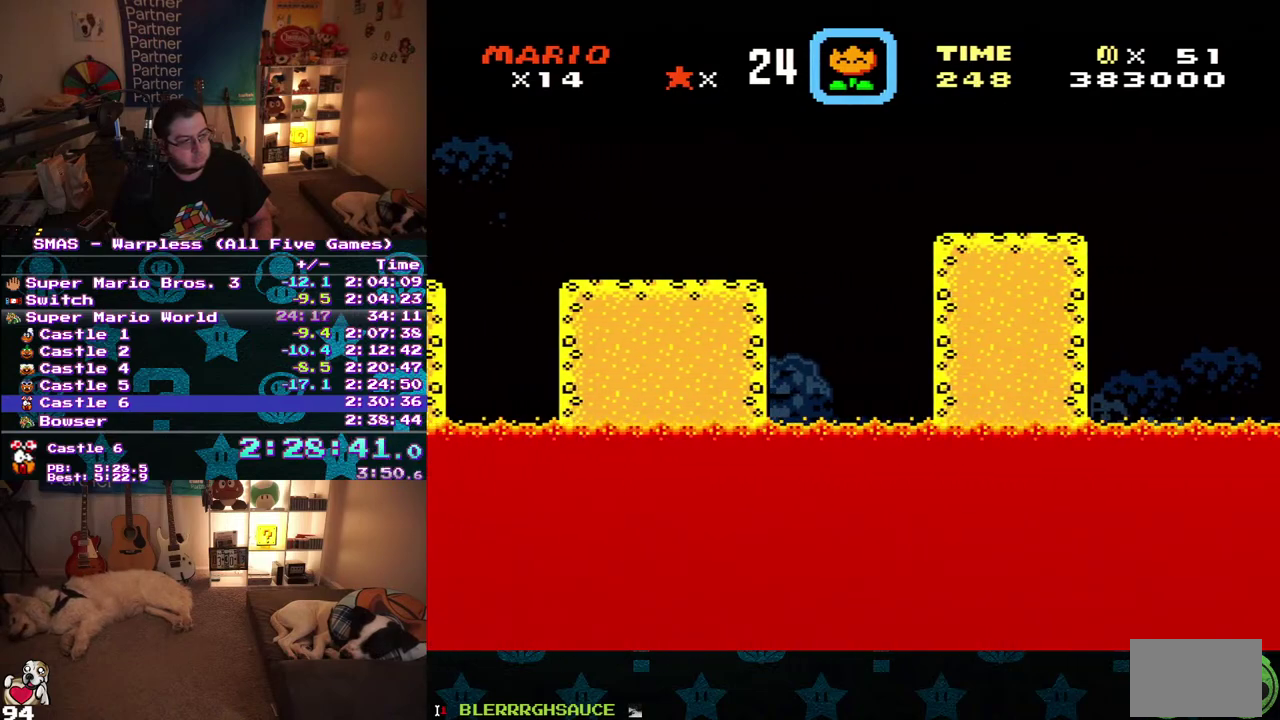
{"buttons": [], "events": [[283, "DPAD_LEFT", "up"]]}
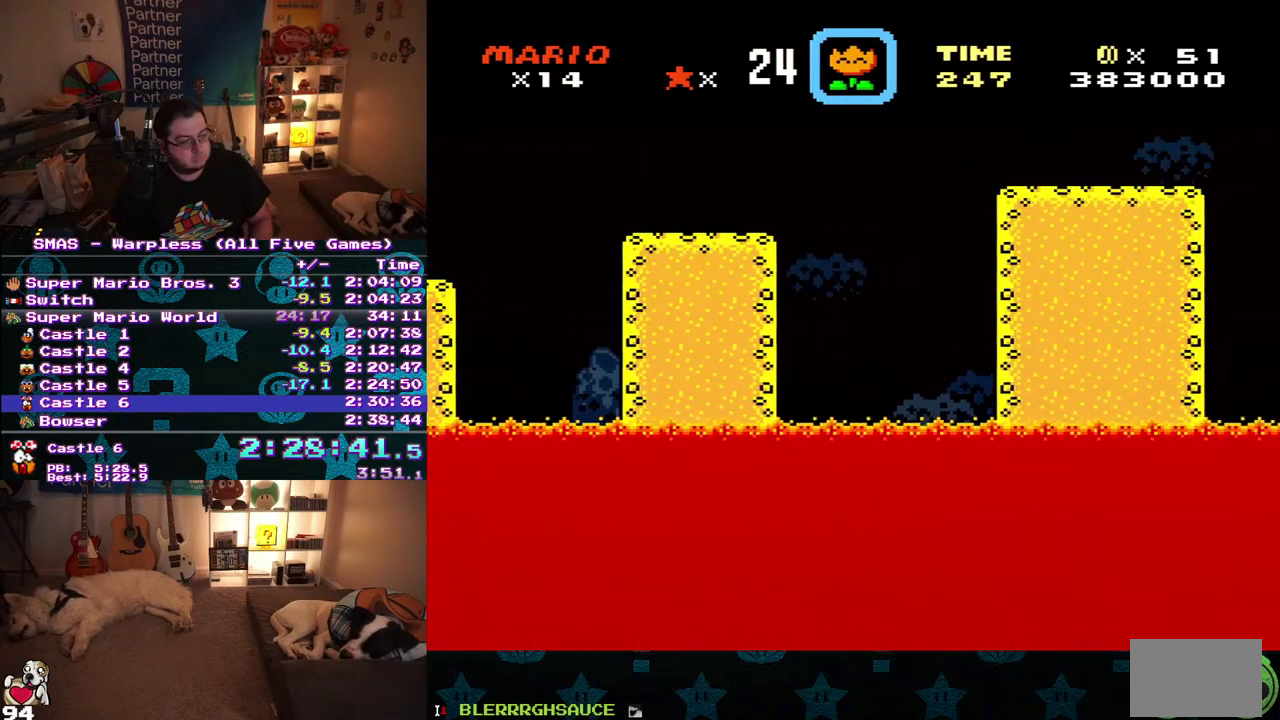
{"buttons": ["DPAD_LEFT"], "events": [[267, "DPAD_LEFT", "down"]]}
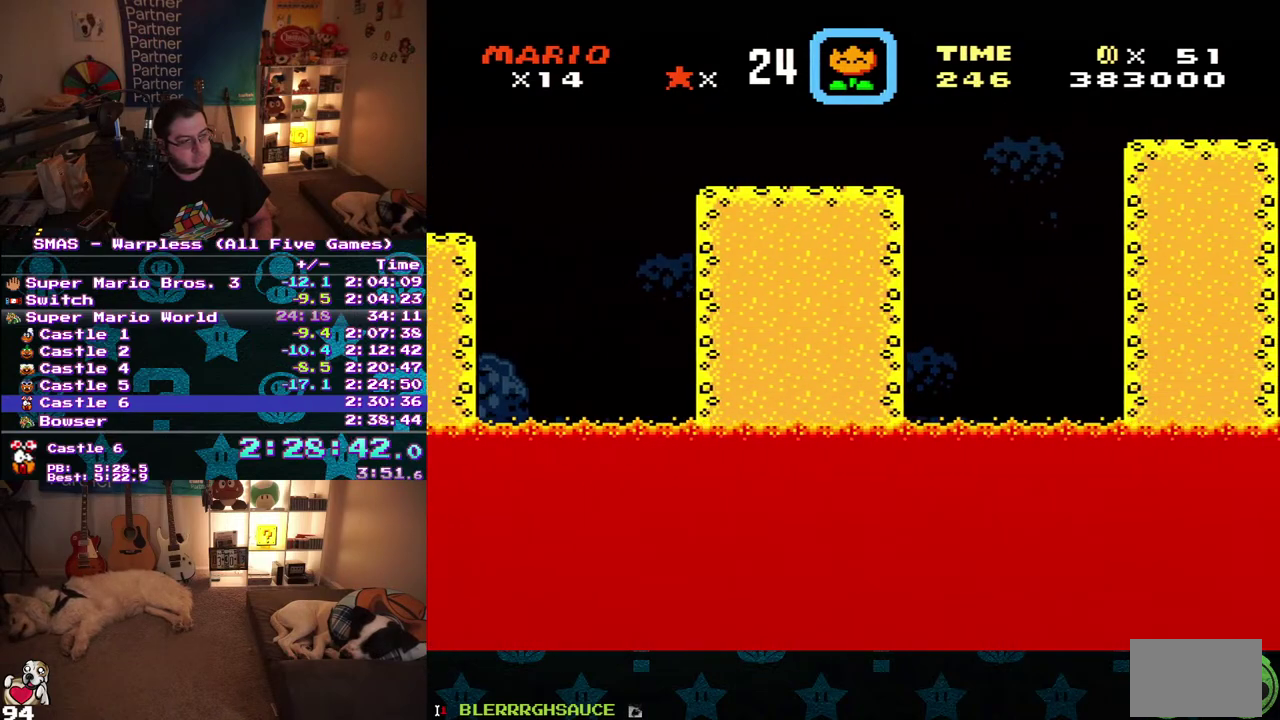
{"buttons": [], "events": [[467, "DPAD_LEFT", "up"]]}
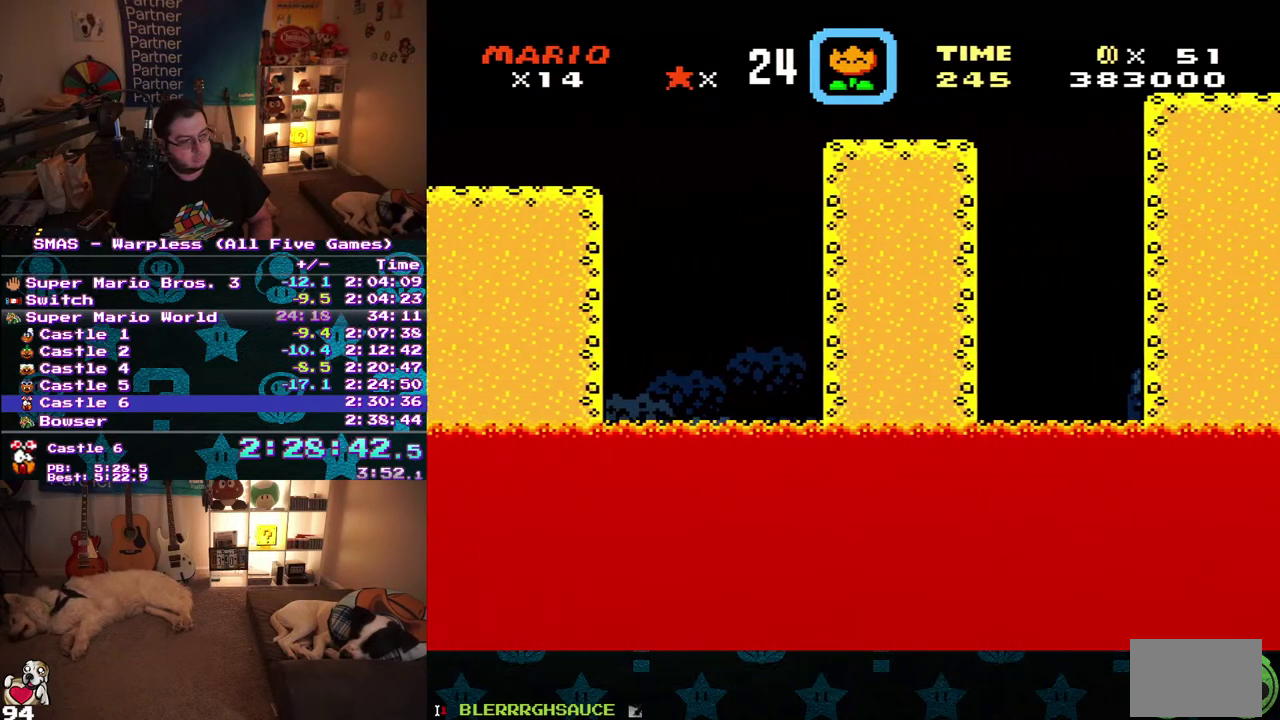
{"buttons": ["DPAD_LEFT"], "events": [[300, "DPAD_LEFT", "down"]]}
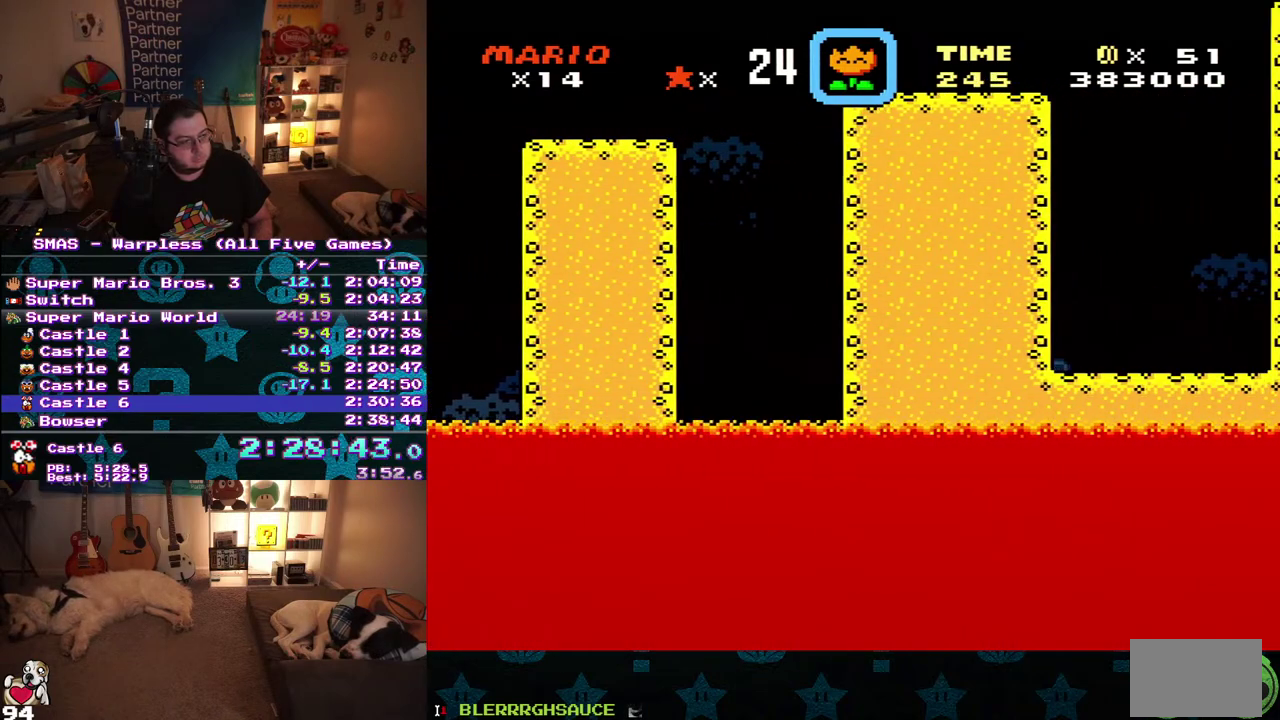
{"buttons": ["DPAD_LEFT"], "events": []}
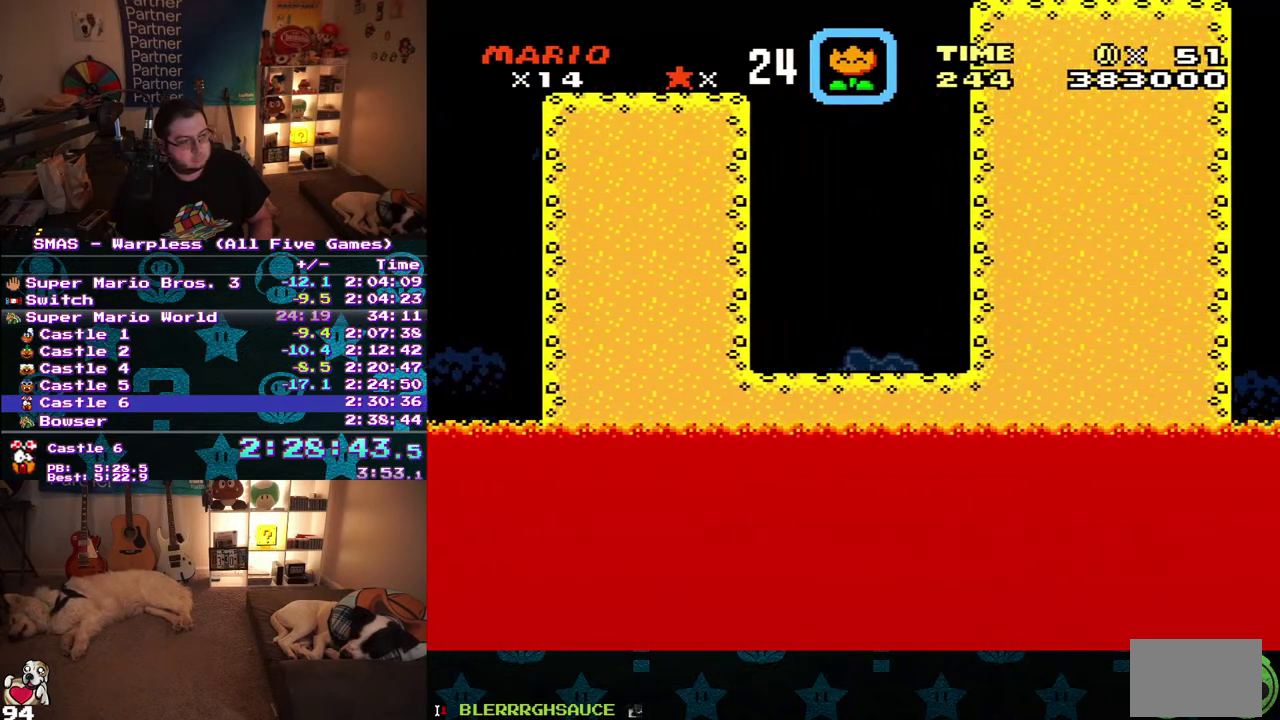
{"buttons": ["DPAD_LEFT"], "events": [[83, "DPAD_LEFT", "up"], [317, "DPAD_LEFT", "down"]]}
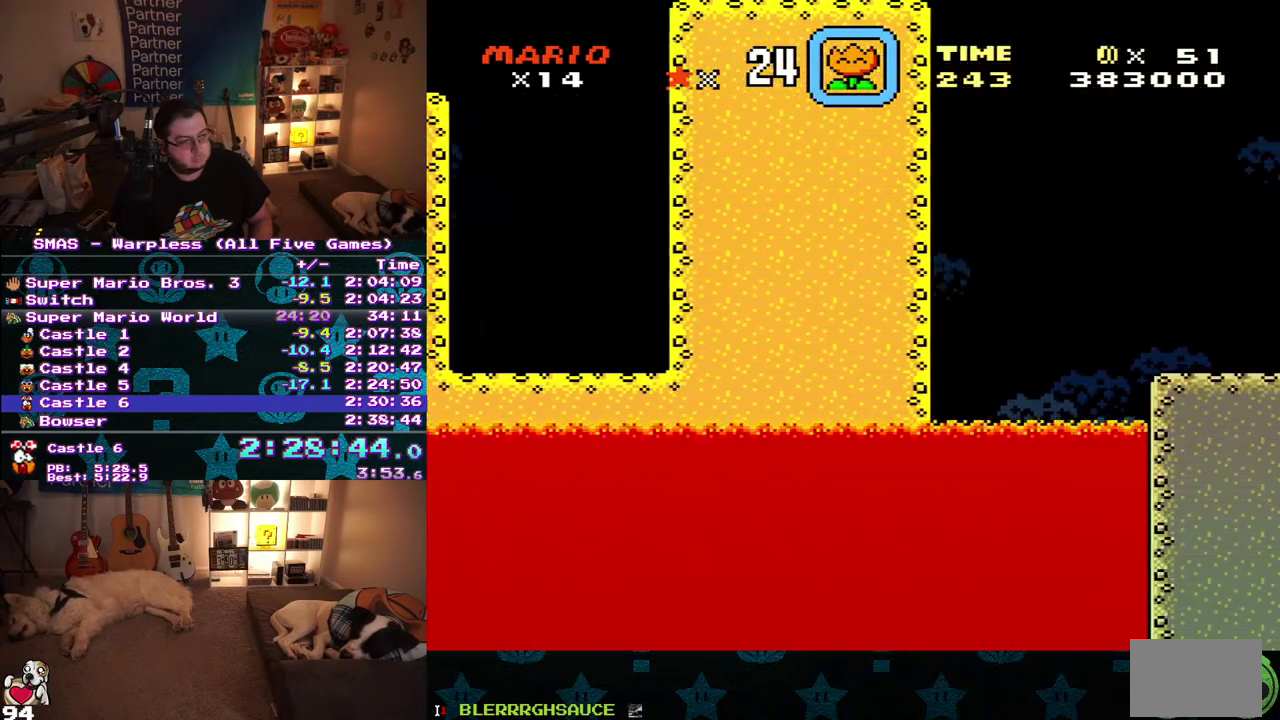
{"buttons": [], "events": [[433, "DPAD_LEFT", "up"]]}
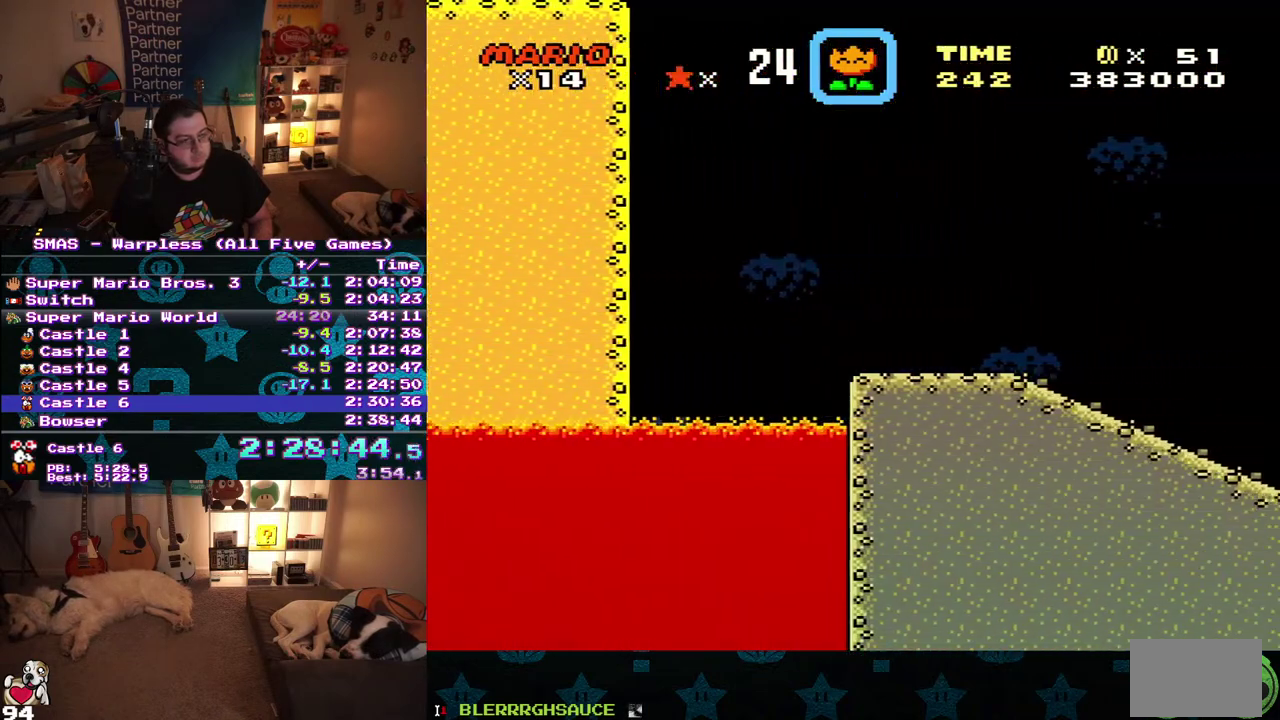
{"buttons": ["DPAD_LEFT"], "events": [[350, "DPAD_LEFT", "down"]]}
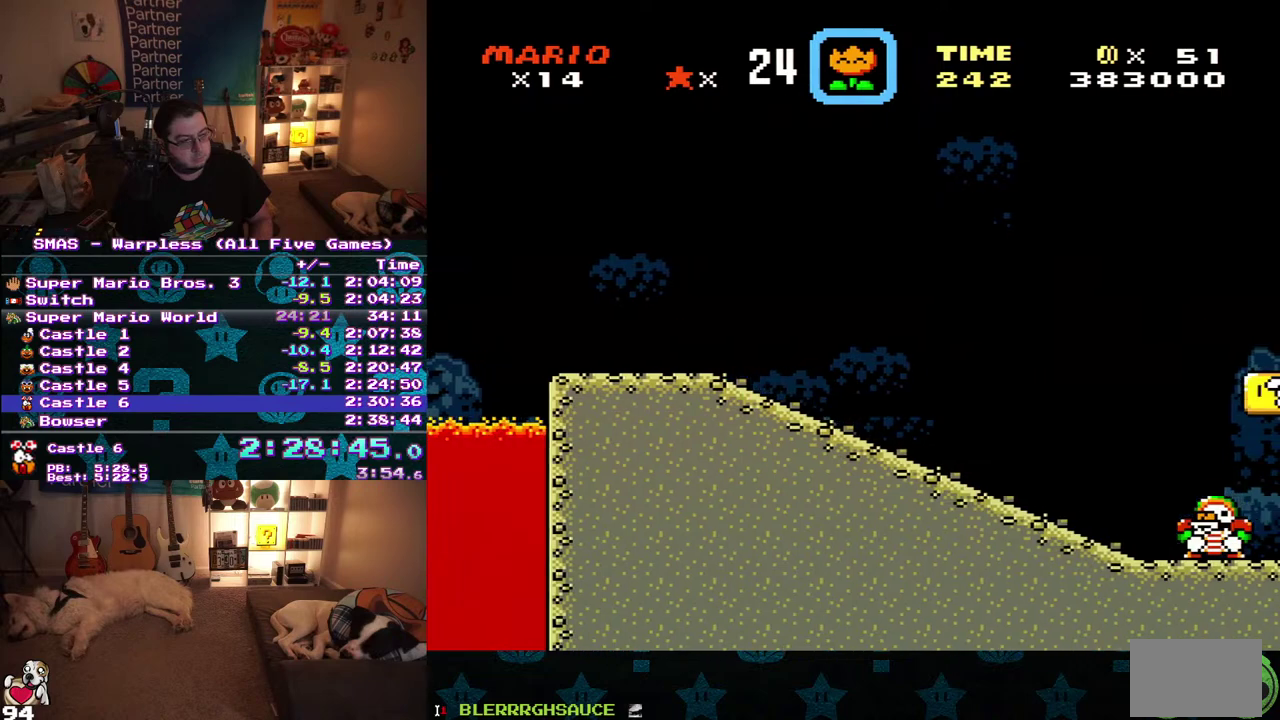
{"buttons": [], "events": [[417, "DPAD_LEFT", "up"]]}